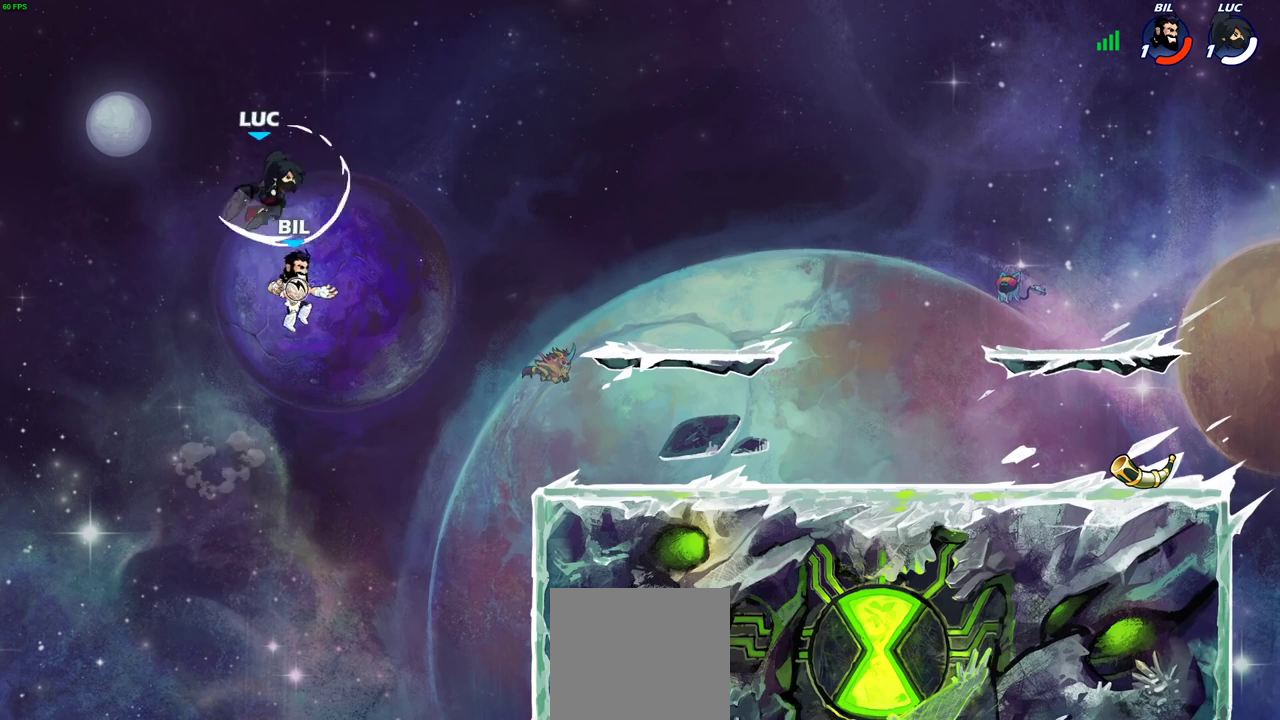
Gameplay with a controller (PlayStation layout); each line is a JSON object with the inputs held at the frame after it (dt_ms = milliseconds from this image to that frame). "events" lists button and stick changes between this image and that frame as [ms after this image, input, new state], when the widget could be followed in between.
{"dt_ms": 500, "buttons": [], "left_stick": "down-right", "right_stick": "center", "events": [[167, "left_stick", "right"], [400, "left_stick", "down-right"]]}
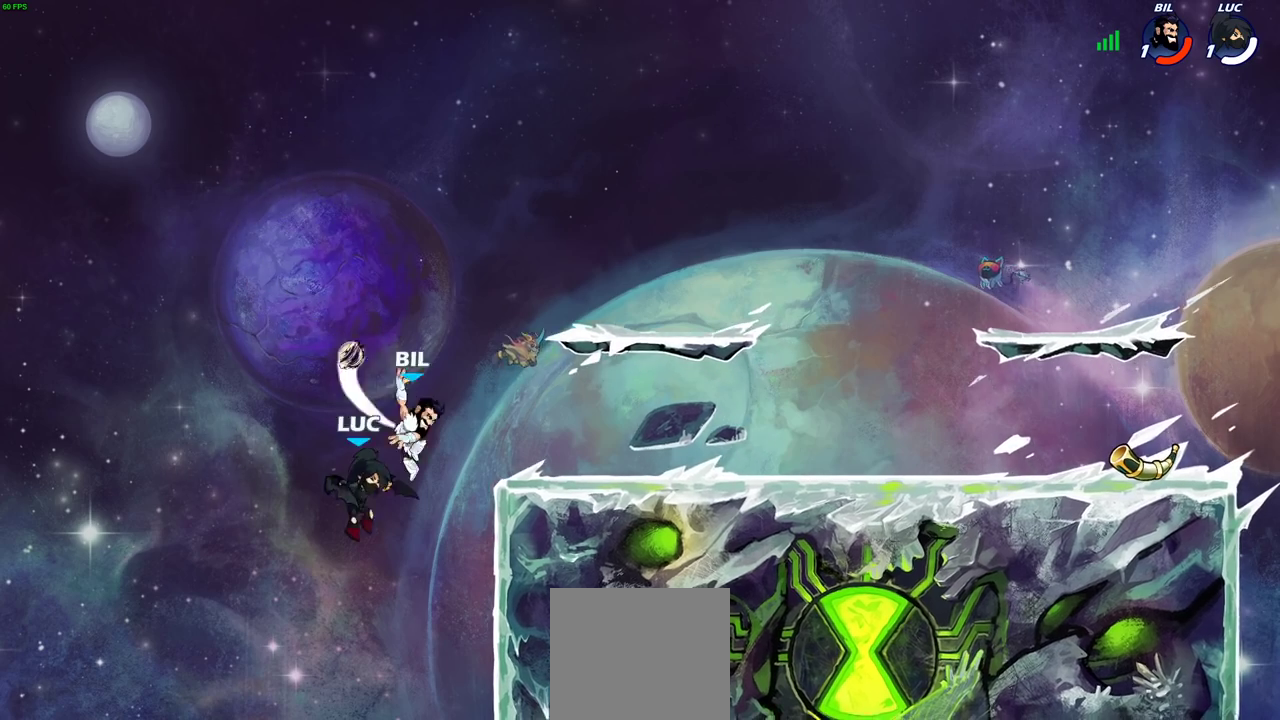
{"dt_ms": 300, "buttons": [], "left_stick": "up-right", "right_stick": "center", "events": [[117, "CROSS", "down"], [167, "left_stick", "up-right"], [250, "CROSS", "up"]]}
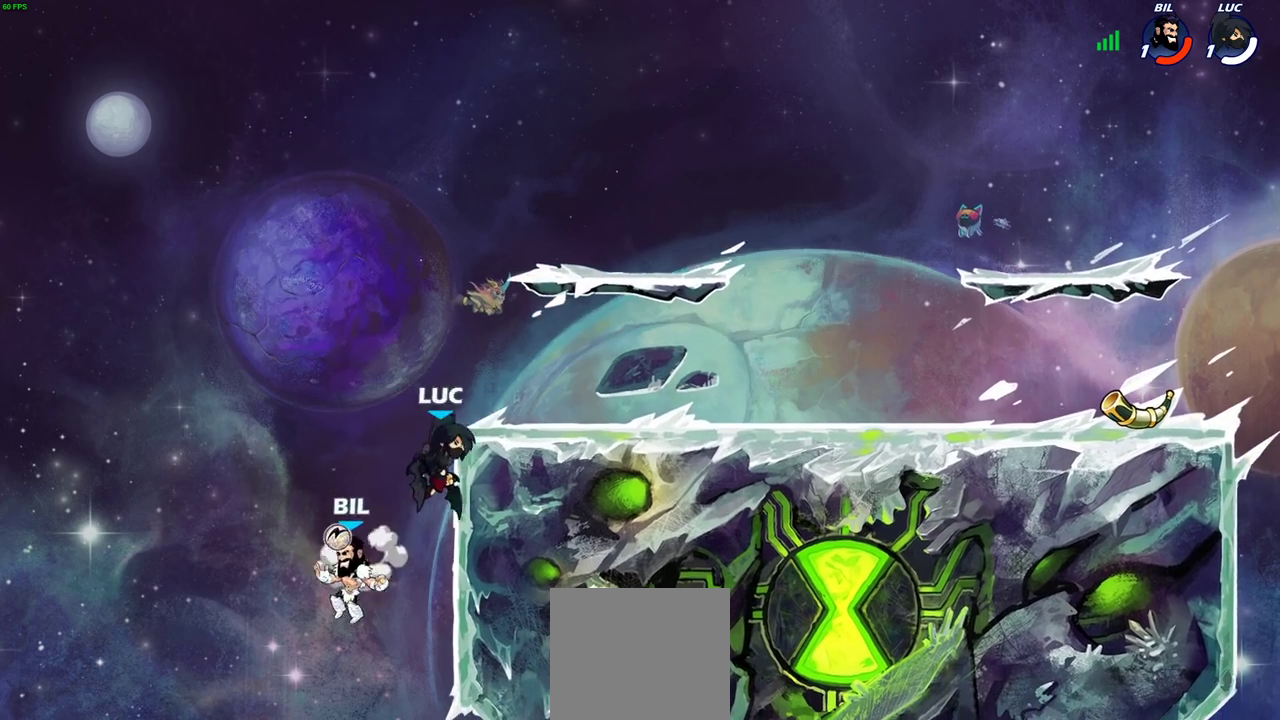
{"dt_ms": 800, "buttons": [], "left_stick": "center", "right_stick": "center", "events": [[50, "left_stick", "up-left"], [100, "CROSS", "down"], [217, "left_stick", "down-left"], [233, "CROSS", "up"], [300, "left_stick", "right"], [400, "left_stick", "down-right"], [517, "left_stick", "right"], [633, "SQUARE", "down"], [667, "left_stick", "up-right"], [700, "SQUARE", "up"], [767, "left_stick", "center"]]}
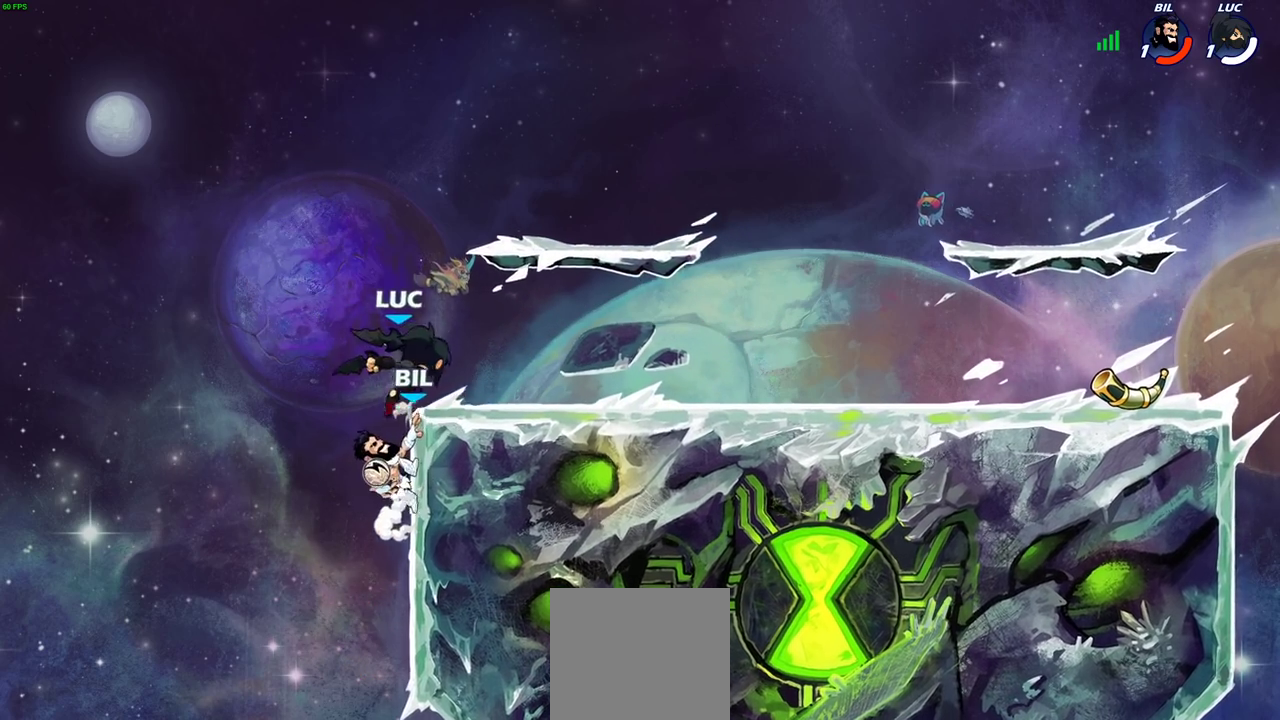
{"dt_ms": 400, "buttons": [], "left_stick": "right", "right_stick": "center", "events": [[267, "left_stick", "right"]]}
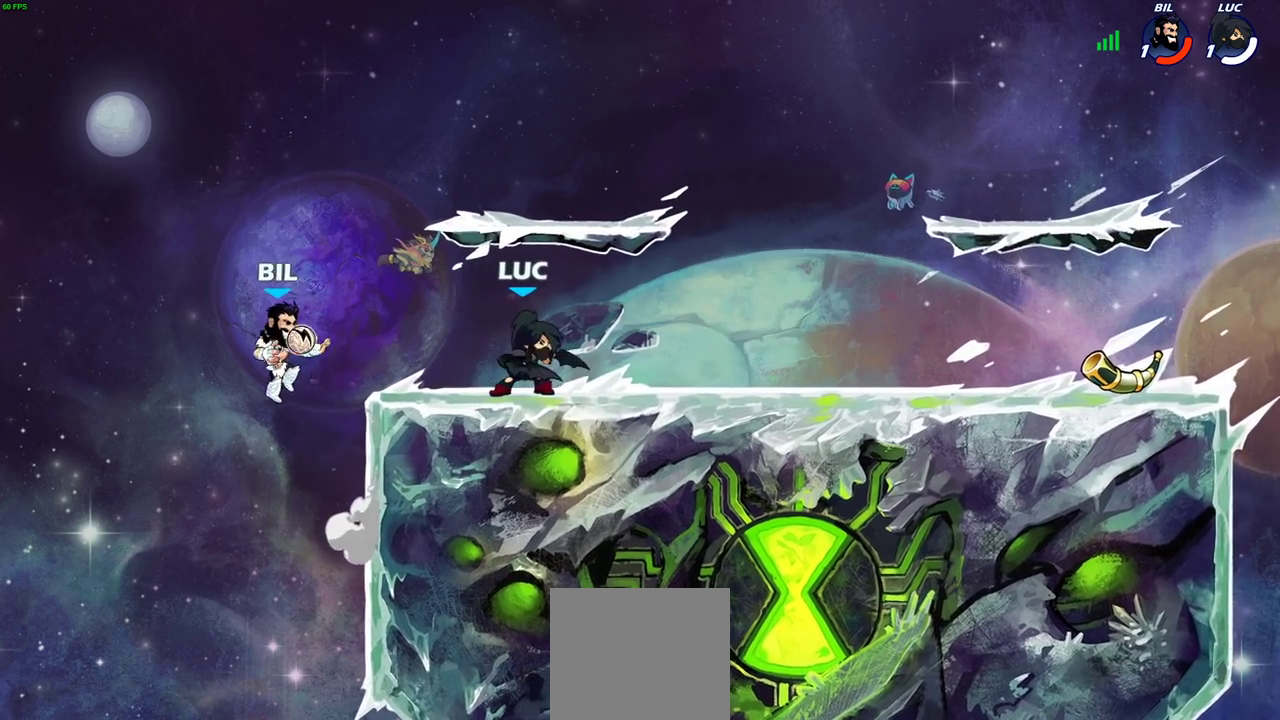
{"dt_ms": 300, "buttons": [], "left_stick": "center", "right_stick": "center", "events": [[100, "left_stick", "left"], [267, "left_stick", "center"]]}
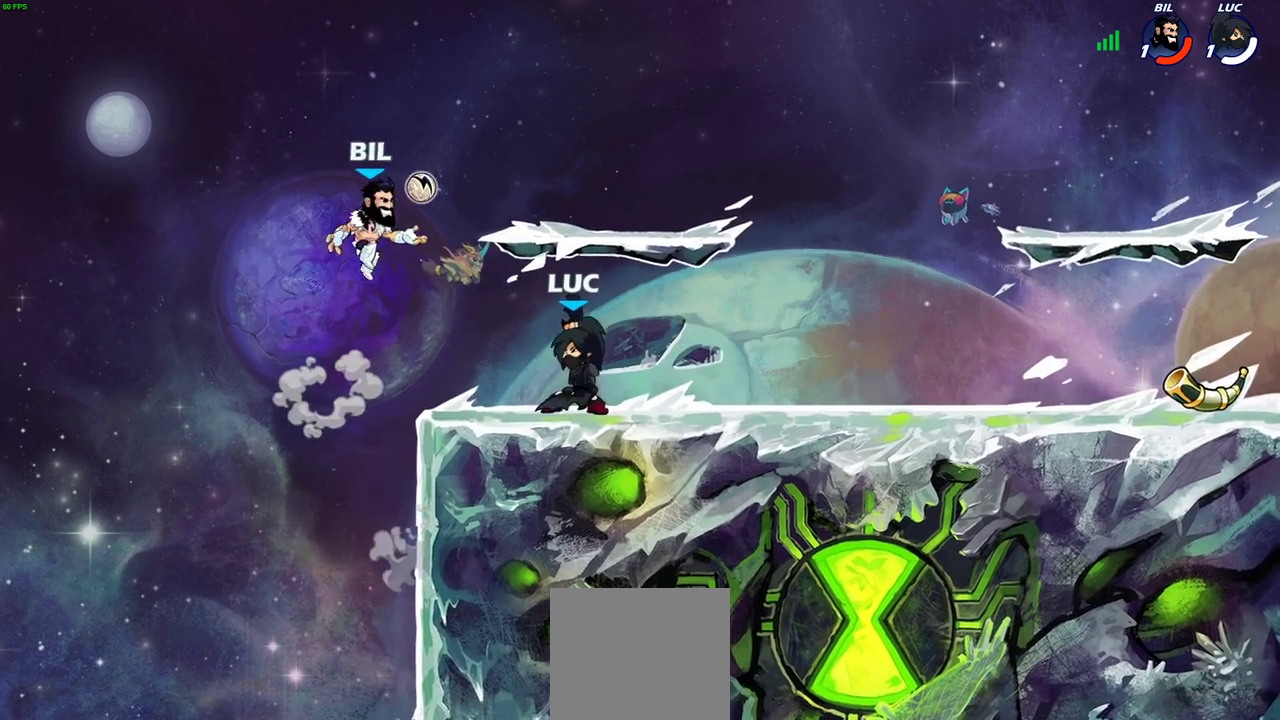
{"dt_ms": 700, "buttons": [], "left_stick": "center", "right_stick": "center", "events": [[17, "CIRCLE", "down"], [83, "CIRCLE", "up"]]}
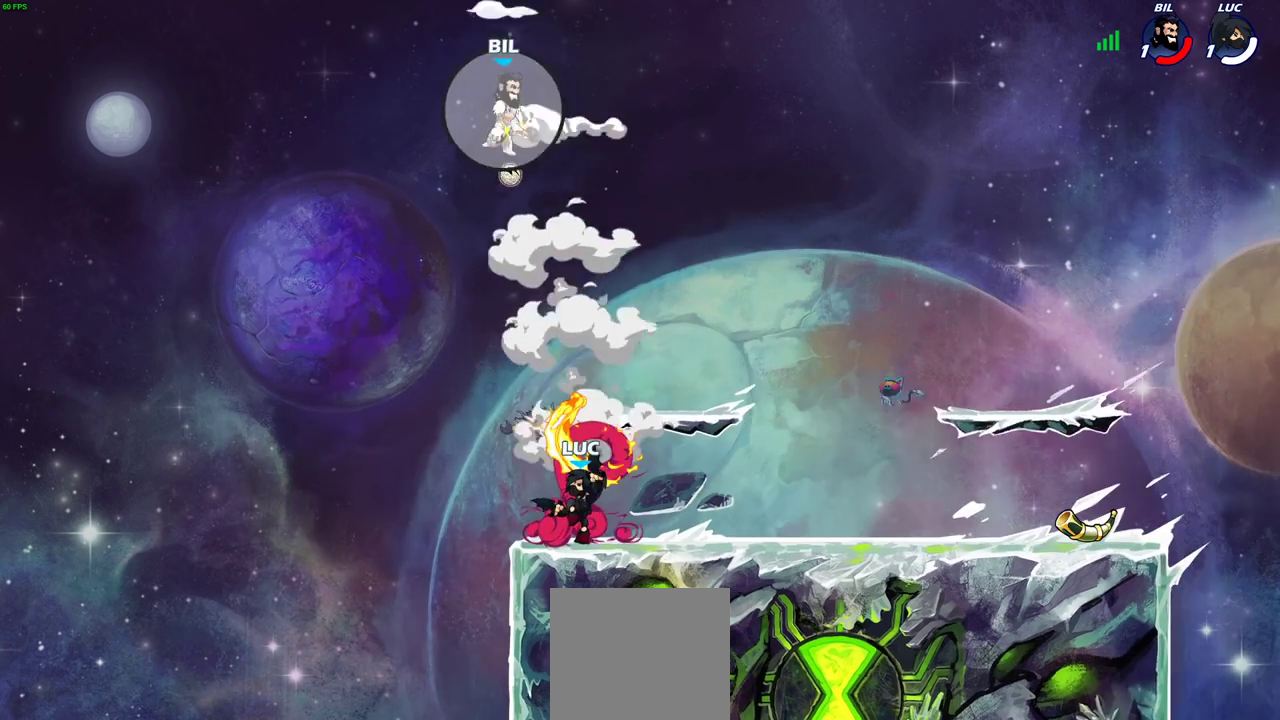
{"dt_ms": 500, "buttons": ["CROSS"], "left_stick": "up-right", "right_stick": "center", "events": [[217, "left_stick", "right"], [250, "CROSS", "down"], [383, "CROSS", "up"], [450, "left_stick", "up-right"], [483, "CROSS", "down"]]}
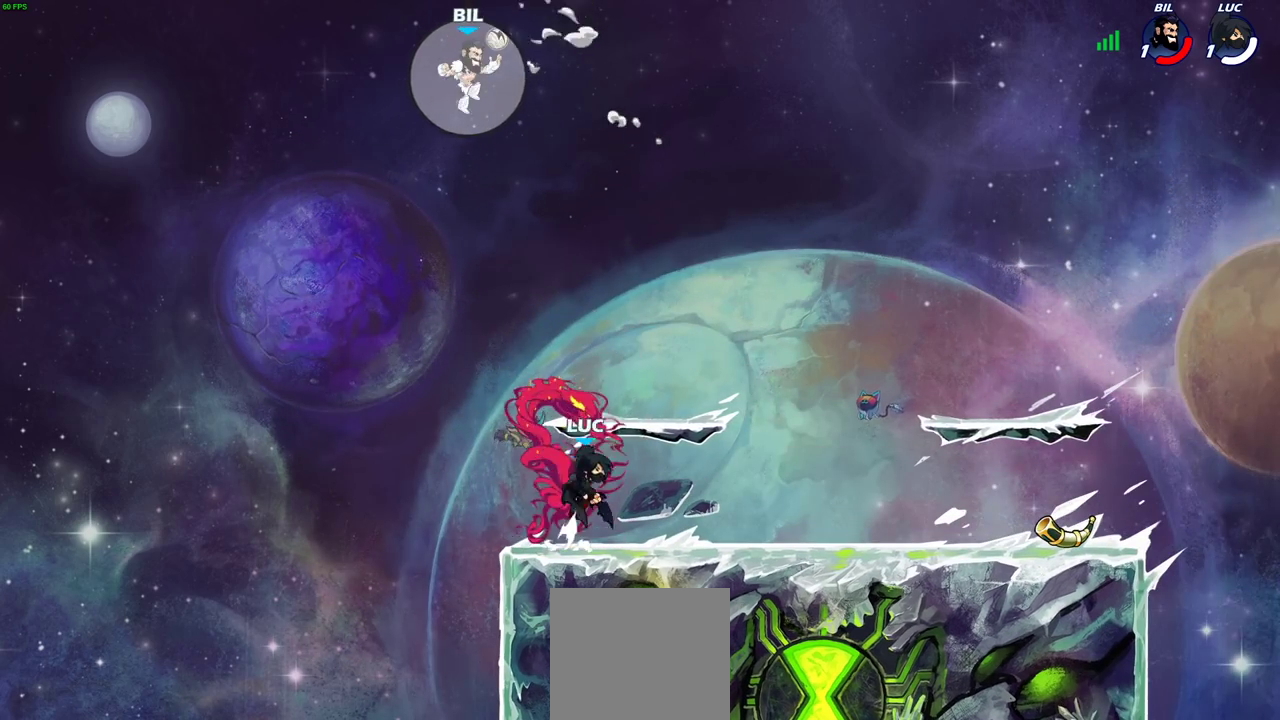
{"dt_ms": 400, "buttons": [], "left_stick": "right", "right_stick": "center", "events": [[33, "CROSS", "up"], [83, "left_stick", "up-left"], [200, "CROSS", "down"], [233, "left_stick", "up-right"], [333, "CROSS", "up"], [400, "left_stick", "right"]]}
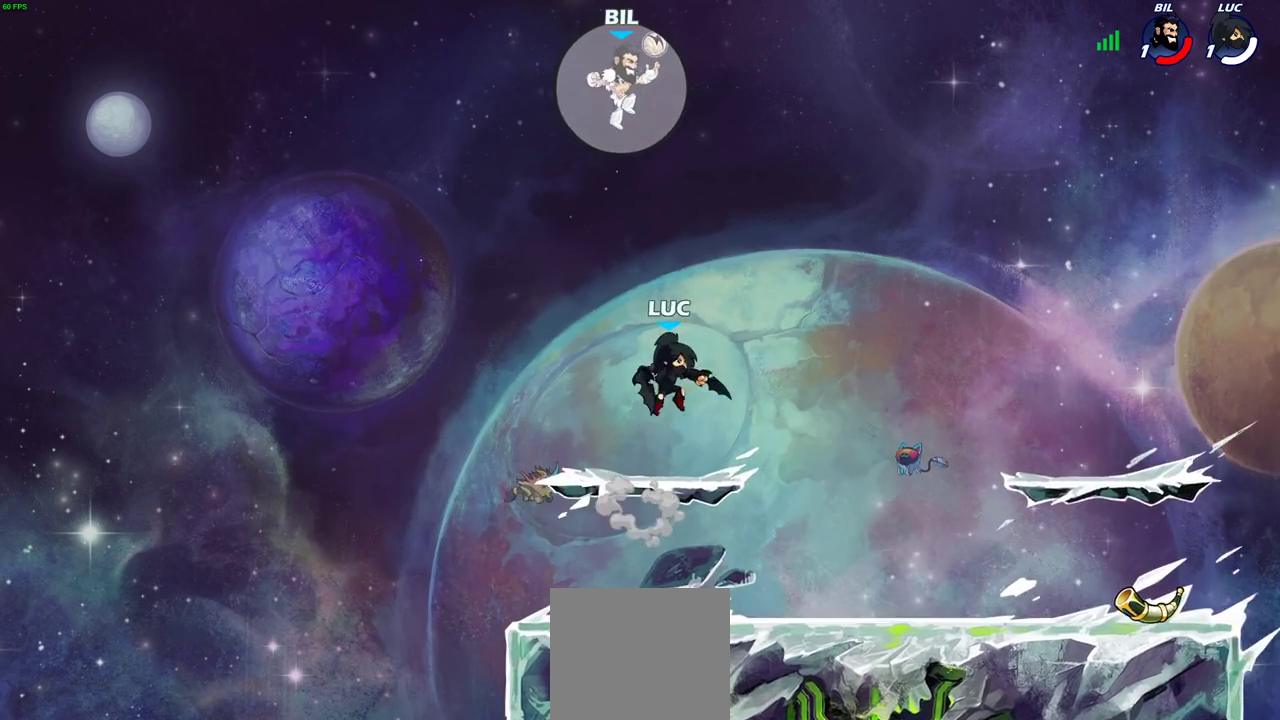
{"dt_ms": 700, "buttons": [], "left_stick": "center", "right_stick": "center", "events": [[67, "CROSS", "down"], [200, "left_stick", "up-right"], [217, "CROSS", "up"], [333, "left_stick", "up-left"], [367, "CIRCLE", "down"], [383, "left_stick", "left"], [433, "CIRCLE", "up"], [467, "left_stick", "center"]]}
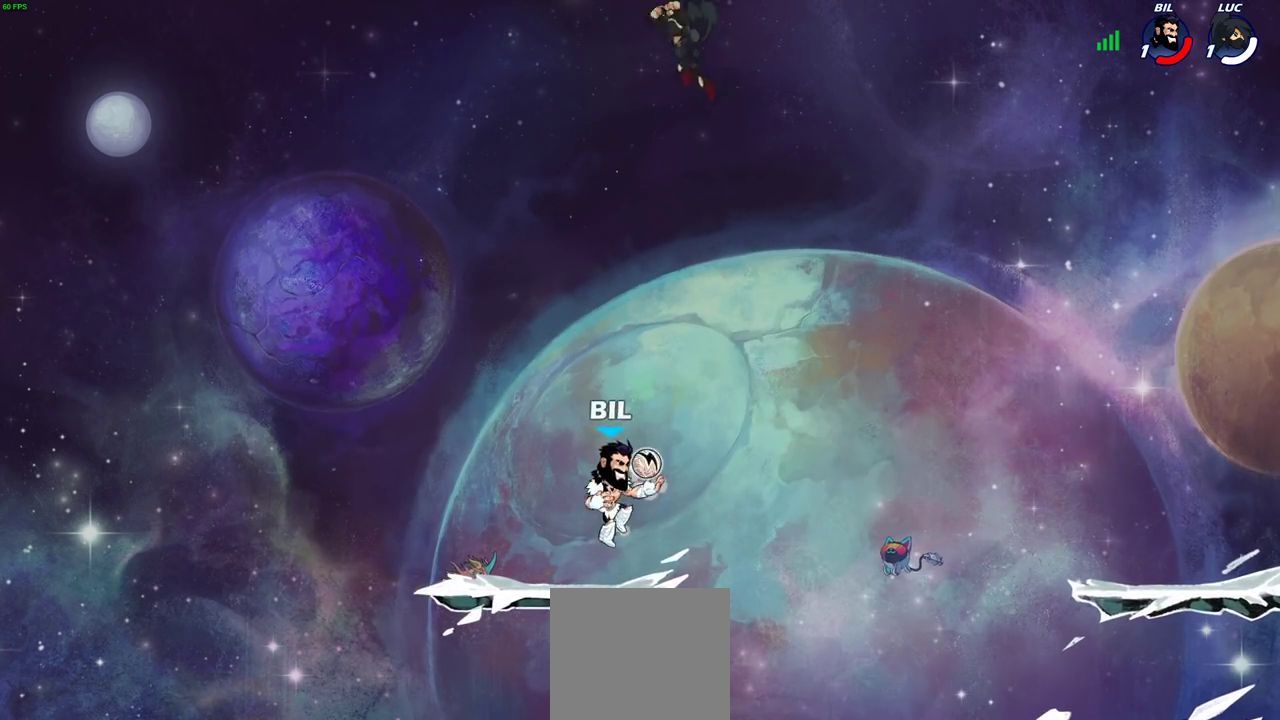
{"dt_ms": 400, "buttons": [], "left_stick": "down-right", "right_stick": "center", "events": [[233, "left_stick", "right"], [383, "left_stick", "down-right"]]}
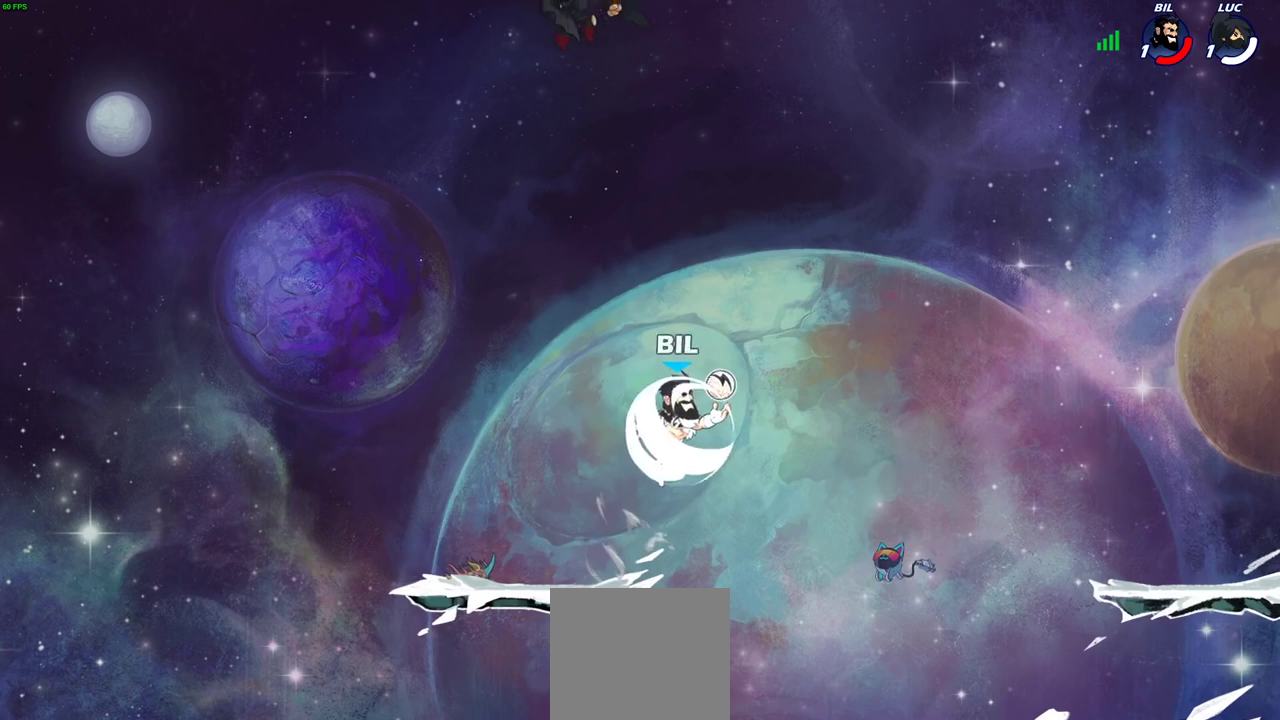
{"dt_ms": 300, "buttons": [], "left_stick": "center", "right_stick": "center", "events": [[17, "left_stick", "down"], [33, "R1", "down"], [83, "R1", "up"], [117, "left_stick", "center"]]}
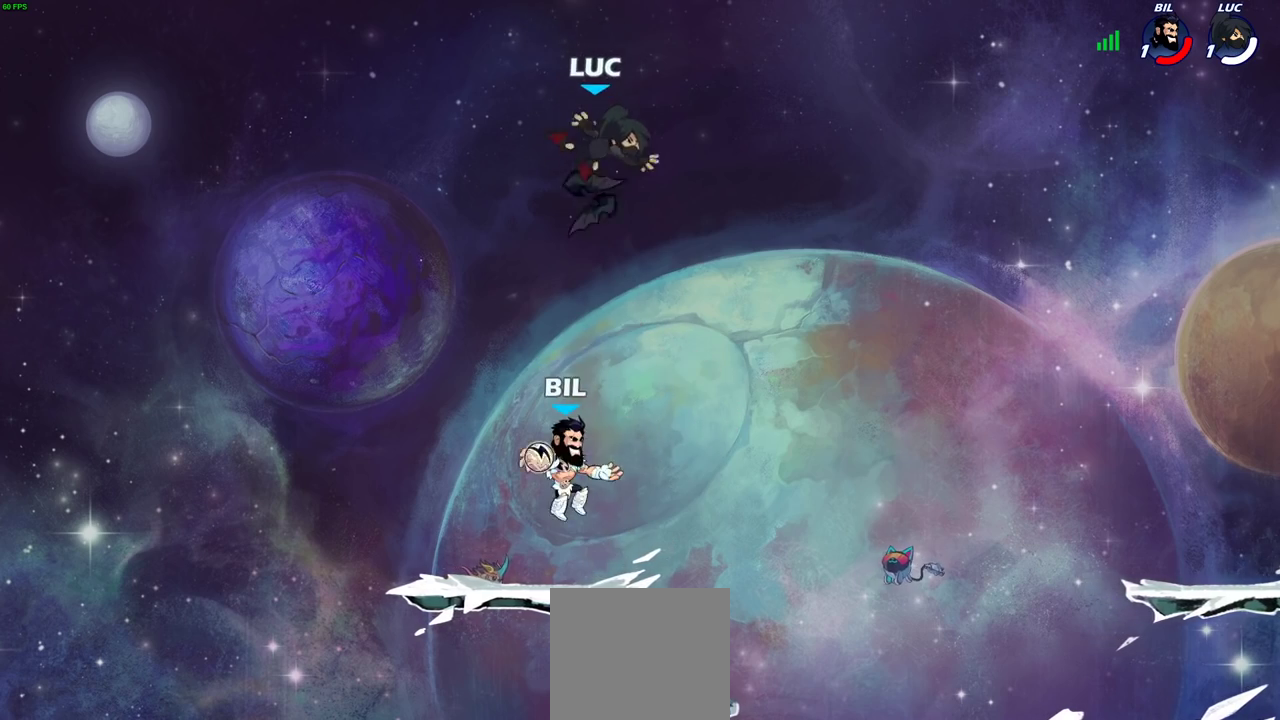
{"dt_ms": 700, "buttons": ["SQUARE"], "left_stick": "center", "right_stick": "center", "events": [[200, "left_stick", "down-left"], [400, "R1", "down"], [500, "R1", "up"], [583, "left_stick", "center"], [683, "SQUARE", "down"]]}
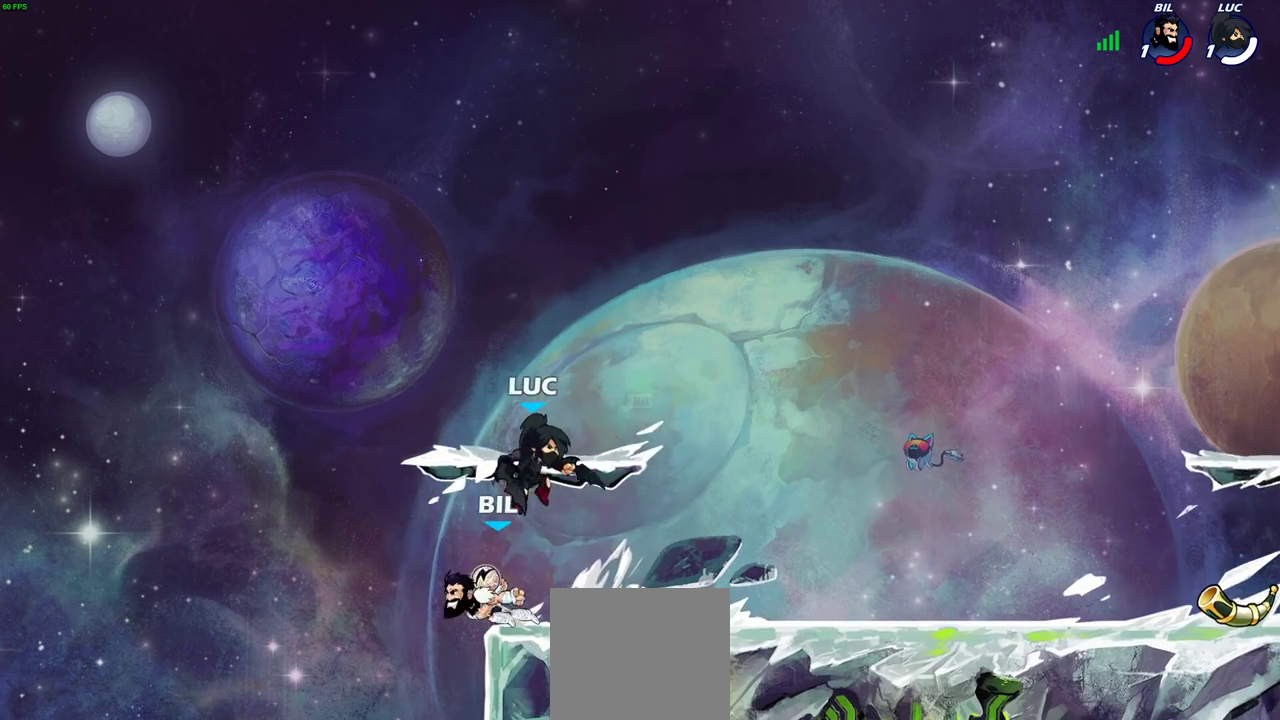
{"dt_ms": 500, "buttons": [], "left_stick": "right", "right_stick": "center", "events": [[67, "SQUARE", "up"], [167, "SQUARE", "down"], [250, "SQUARE", "up"], [433, "left_stick", "right"]]}
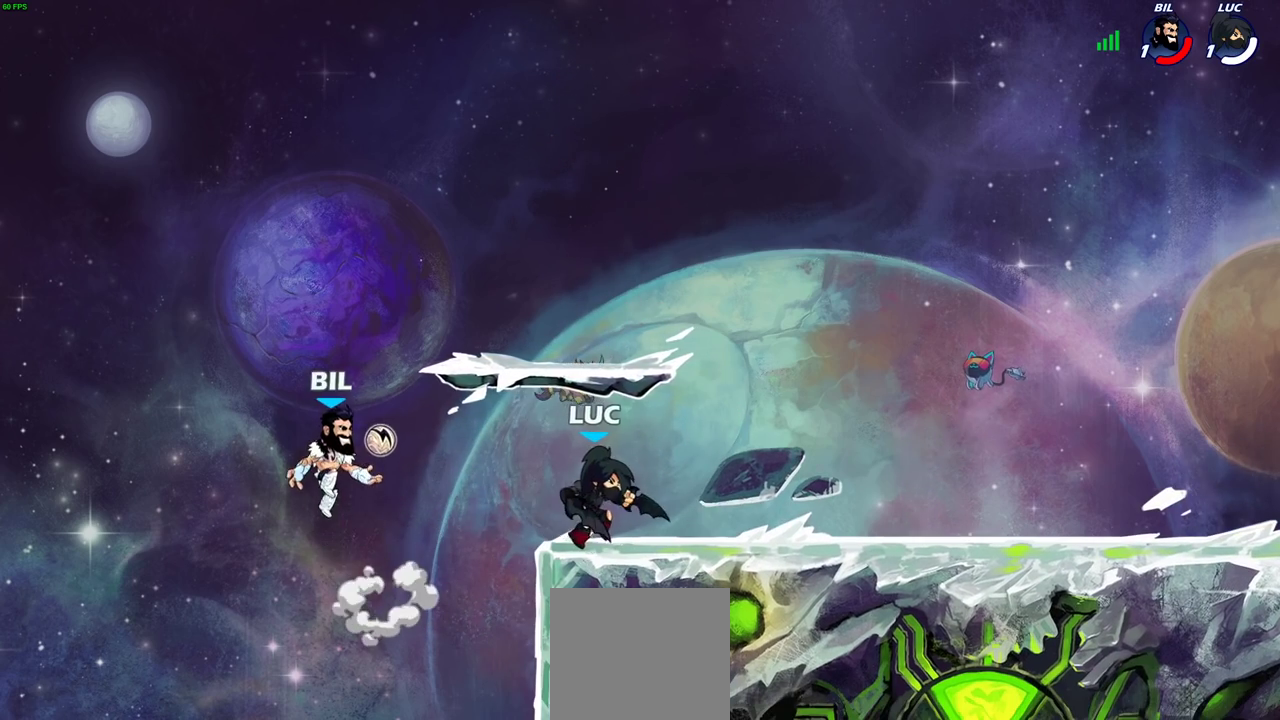
{"dt_ms": 600, "buttons": ["CIRCLE"], "left_stick": "down-left", "right_stick": "center", "events": [[367, "left_stick", "down-right"], [500, "CIRCLE", "down"], [500, "left_stick", "down-left"]]}
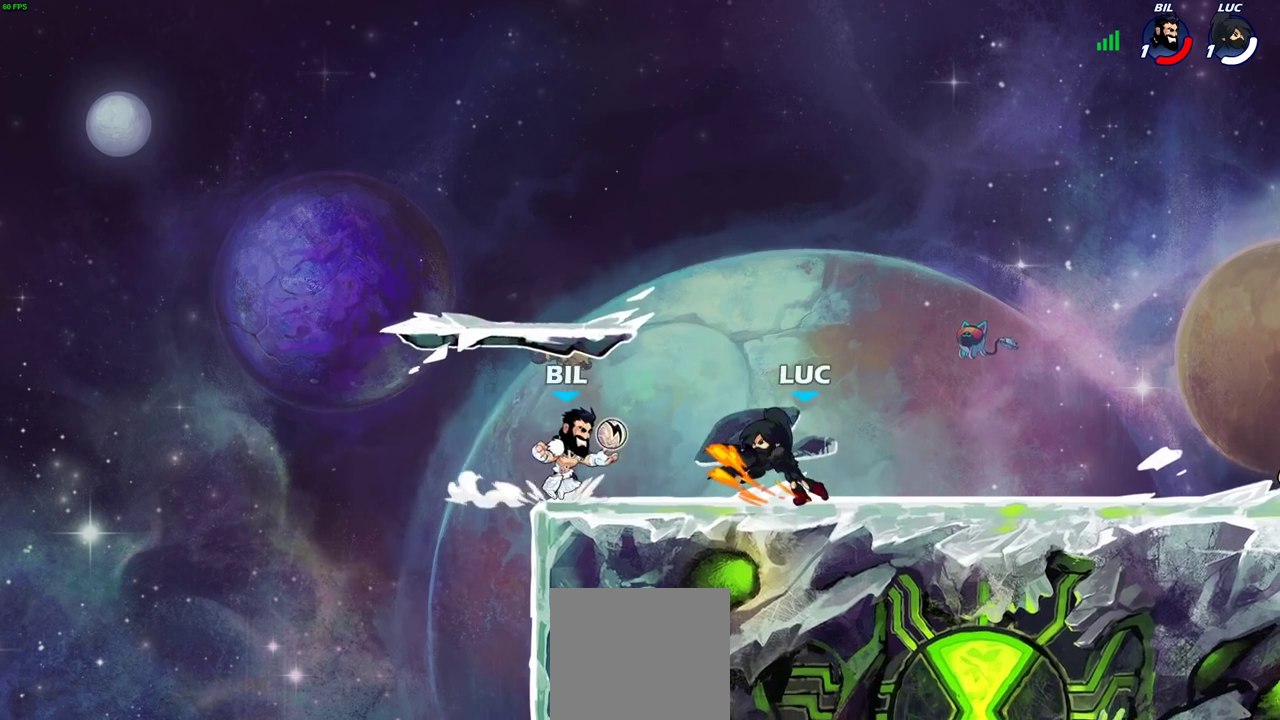
{"dt_ms": 400, "buttons": [], "left_stick": "center", "right_stick": "center", "events": [[17, "CIRCLE", "up"], [83, "left_stick", "center"]]}
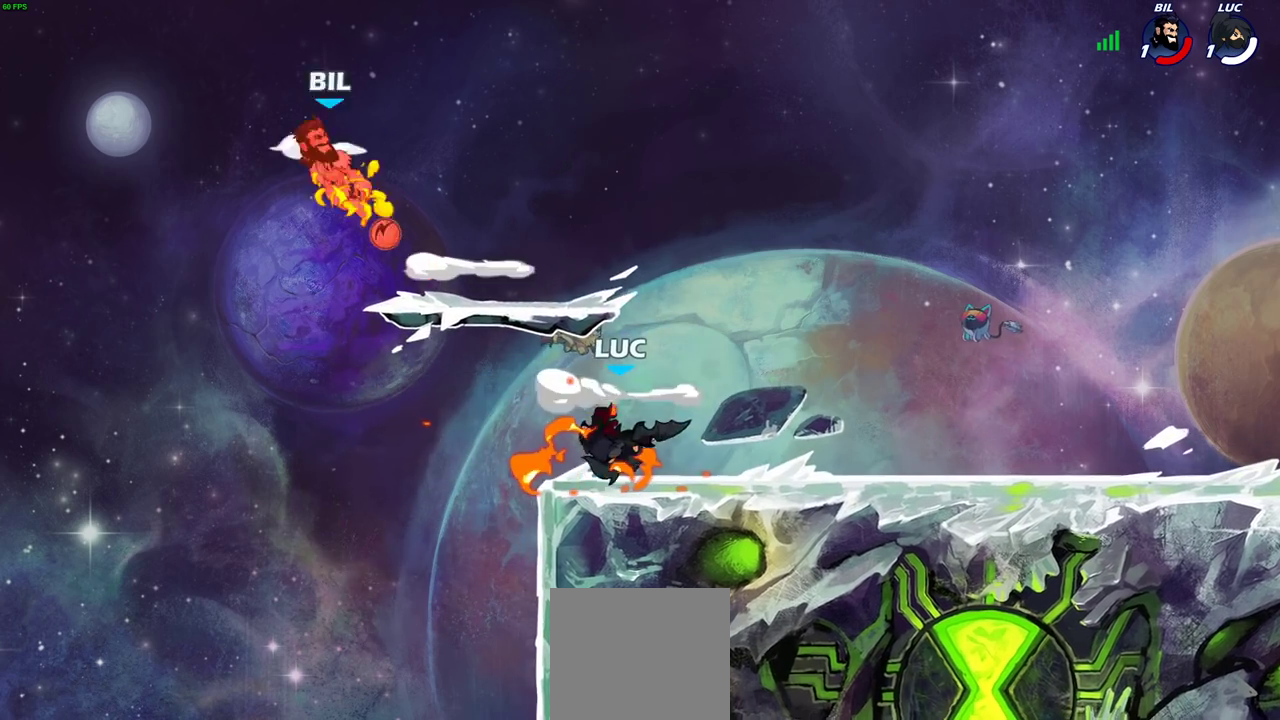
{"dt_ms": 300, "buttons": [], "left_stick": "center", "right_stick": "center", "events": []}
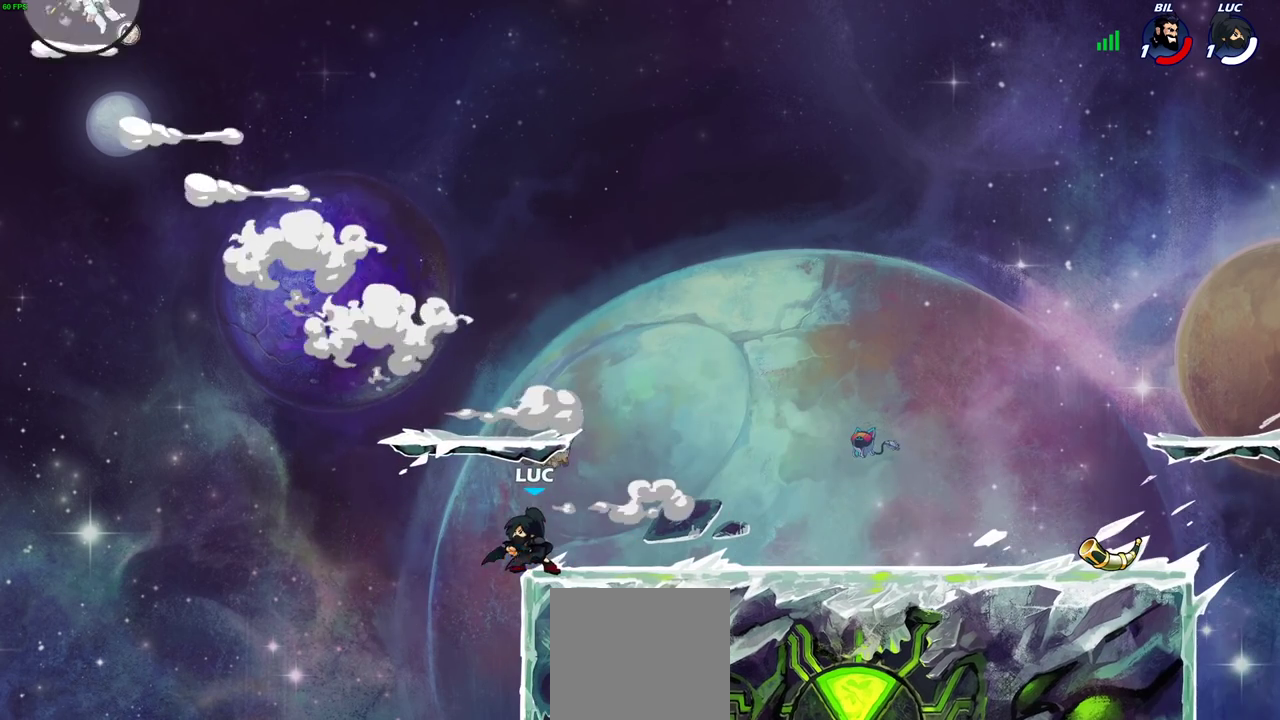
{"dt_ms": 700, "buttons": [], "left_stick": "center", "right_stick": "center", "events": [[50, "CROSS", "down"], [150, "CROSS", "up"], [217, "CROSS", "down"], [350, "CROSS", "up"]]}
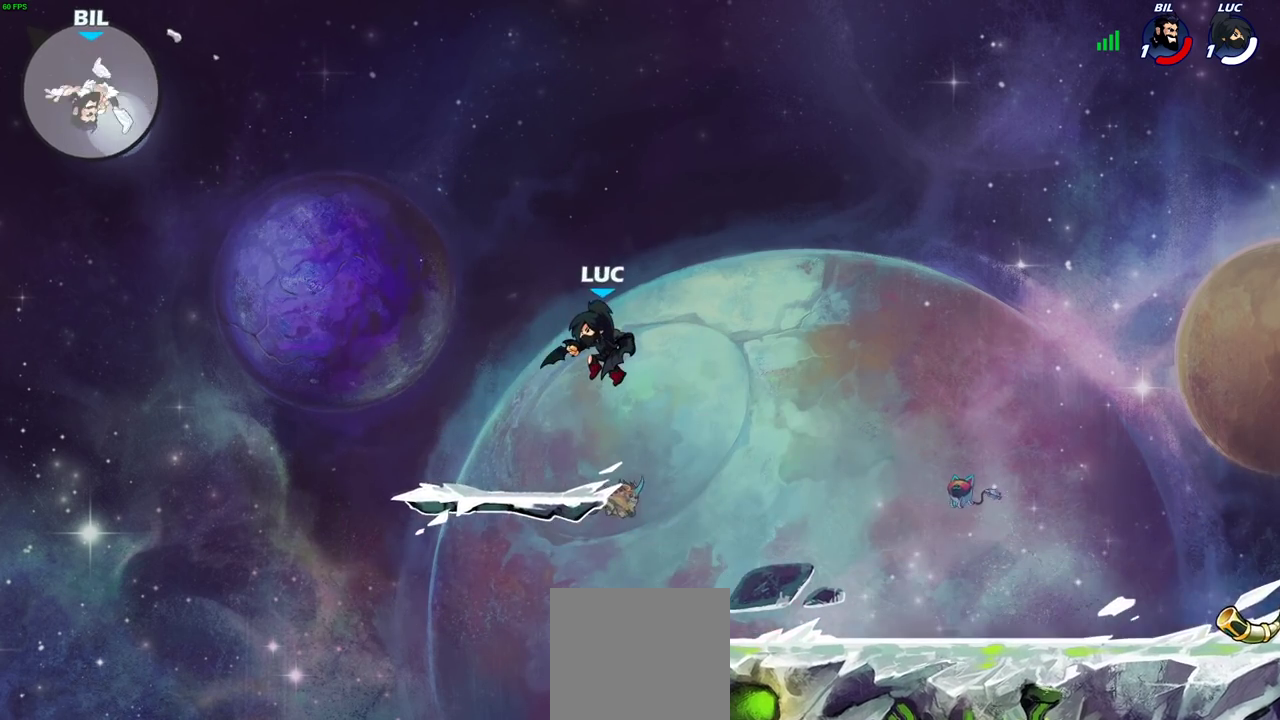
{"dt_ms": 500, "buttons": [], "left_stick": "center", "right_stick": "center", "events": []}
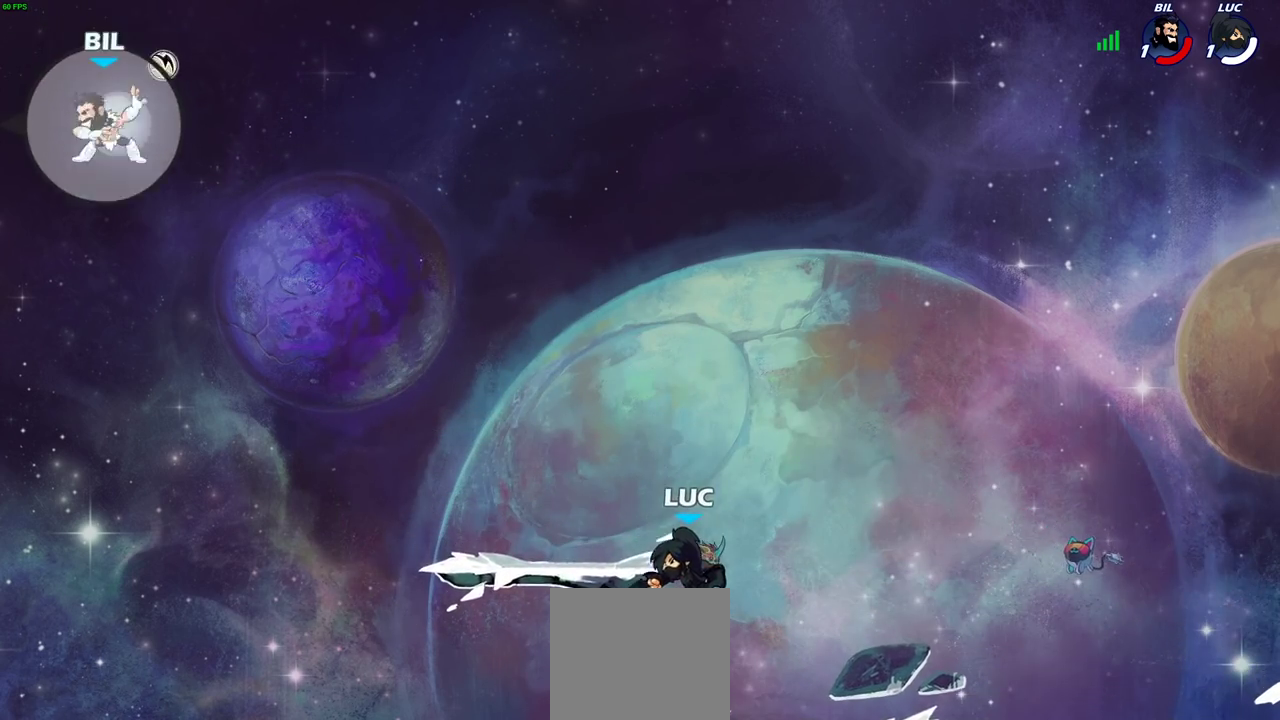
{"dt_ms": 300, "buttons": ["CROSS"], "left_stick": "right", "right_stick": "center", "events": [[267, "CROSS", "down"], [300, "left_stick", "right"]]}
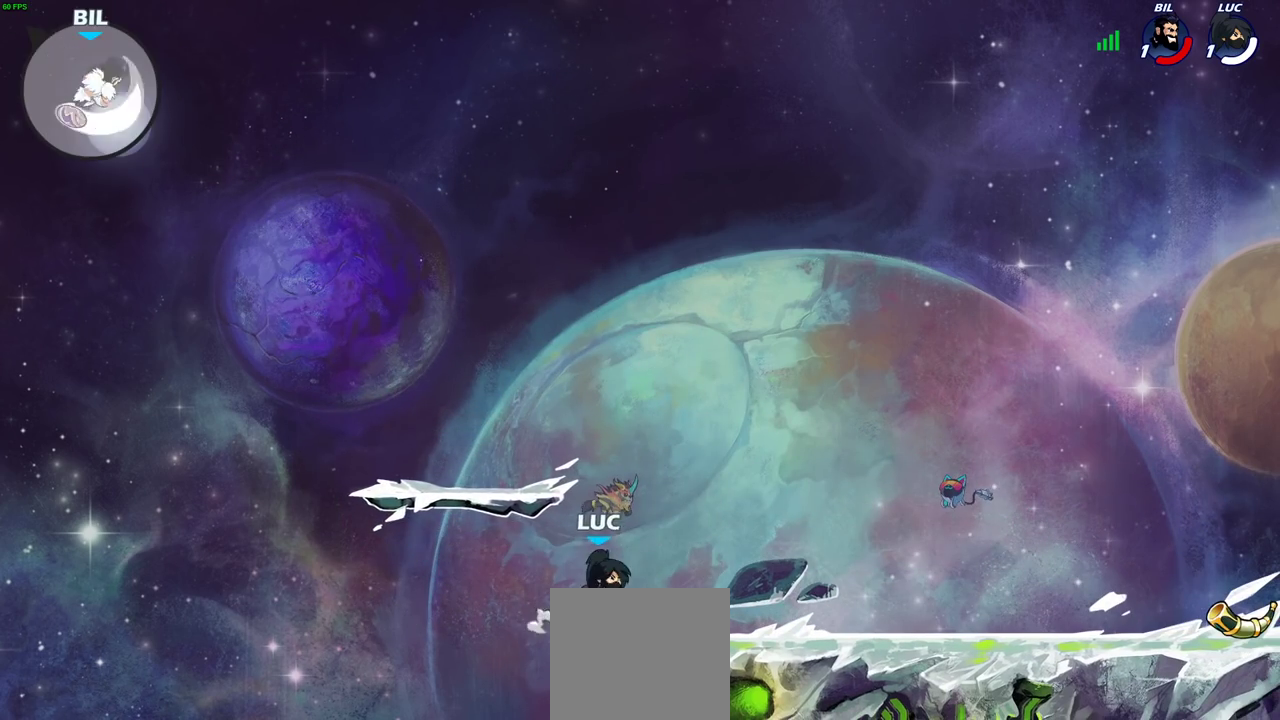
{"dt_ms": 800, "buttons": [], "left_stick": "down-left", "right_stick": "center", "events": [[83, "CROSS", "up"], [200, "left_stick", "down"], [367, "left_stick", "down-left"], [467, "CROSS", "down"], [483, "left_stick", "up-left"], [550, "CROSS", "up"], [717, "left_stick", "down-left"]]}
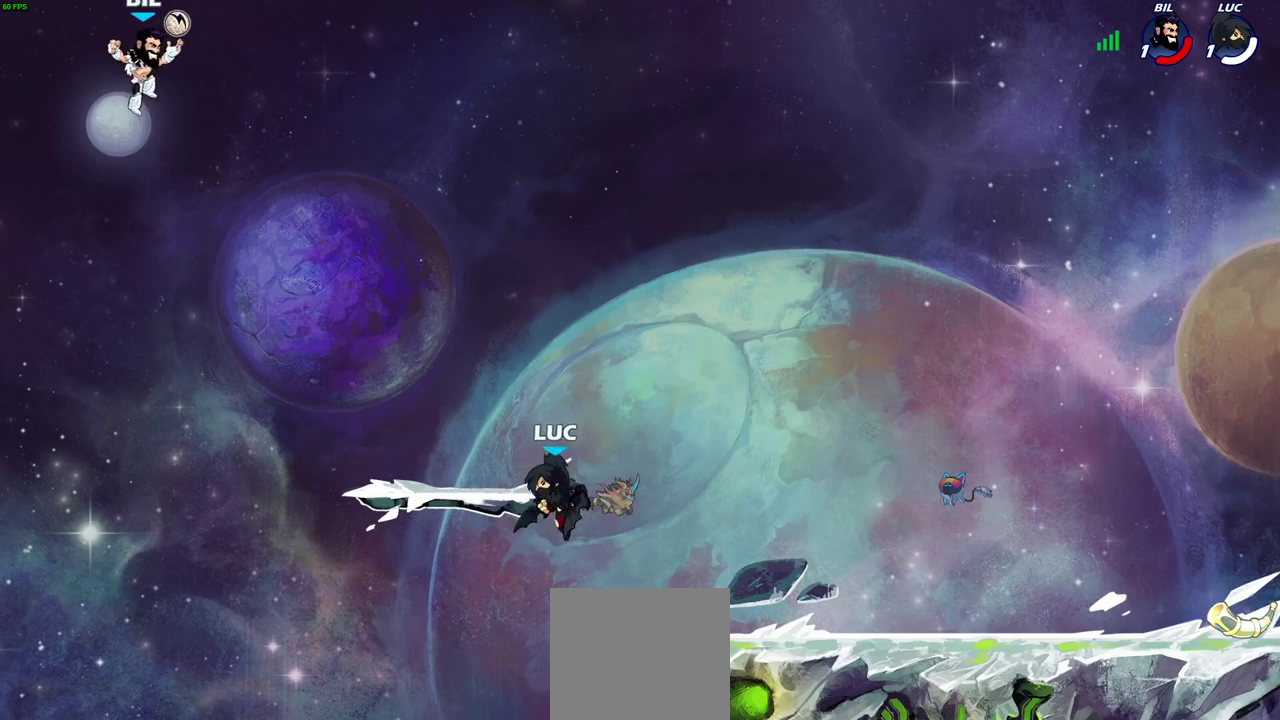
{"dt_ms": 400, "buttons": [], "left_stick": "center", "right_stick": "center", "events": [[183, "R2", "down"], [183, "left_stick", "center"], [200, "CIRCLE", "down"], [283, "CIRCLE", "up"], [283, "R2", "up"]]}
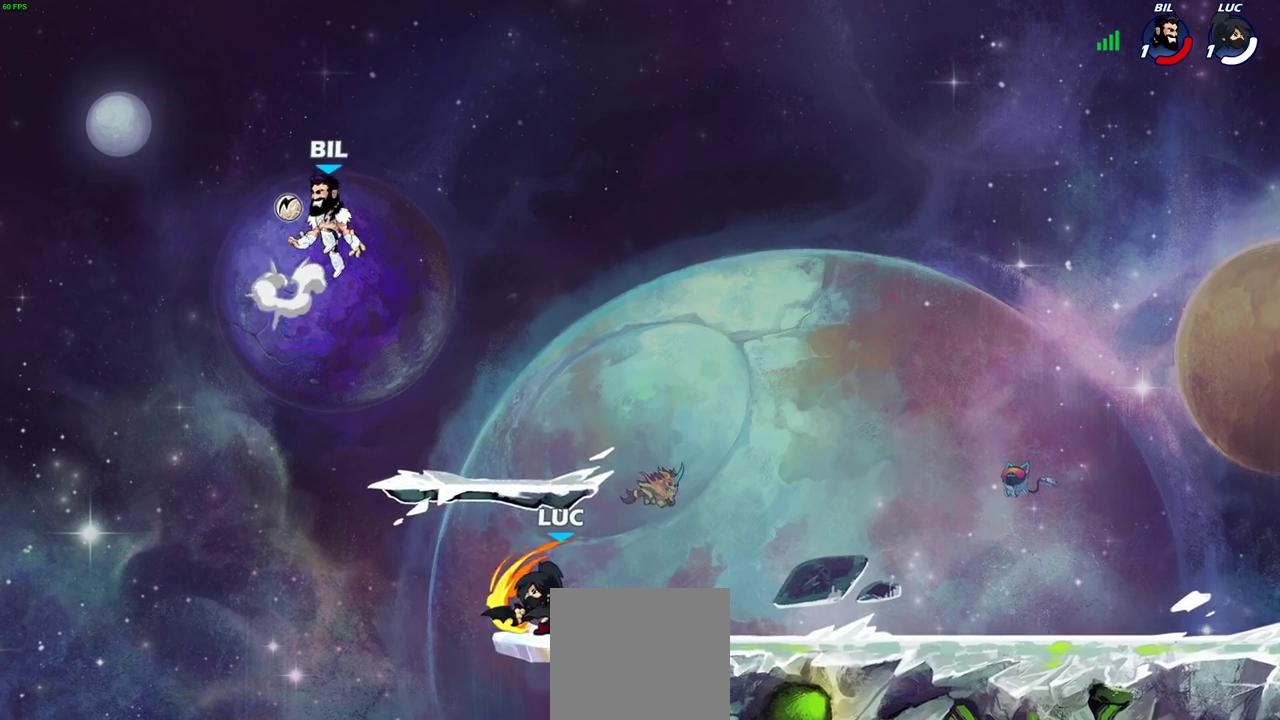
{"dt_ms": 400, "buttons": [], "left_stick": "center", "right_stick": "center", "events": []}
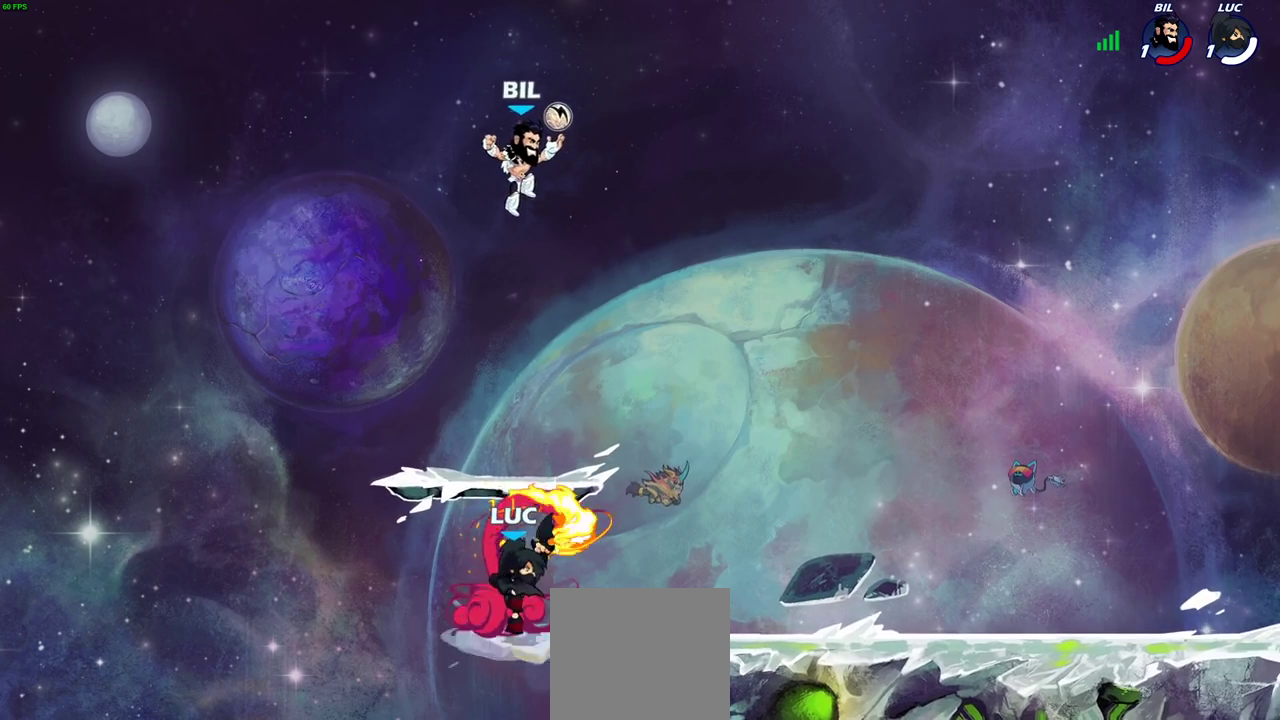
{"dt_ms": 700, "buttons": [], "left_stick": "right", "right_stick": "center", "events": [[400, "left_stick", "right"]]}